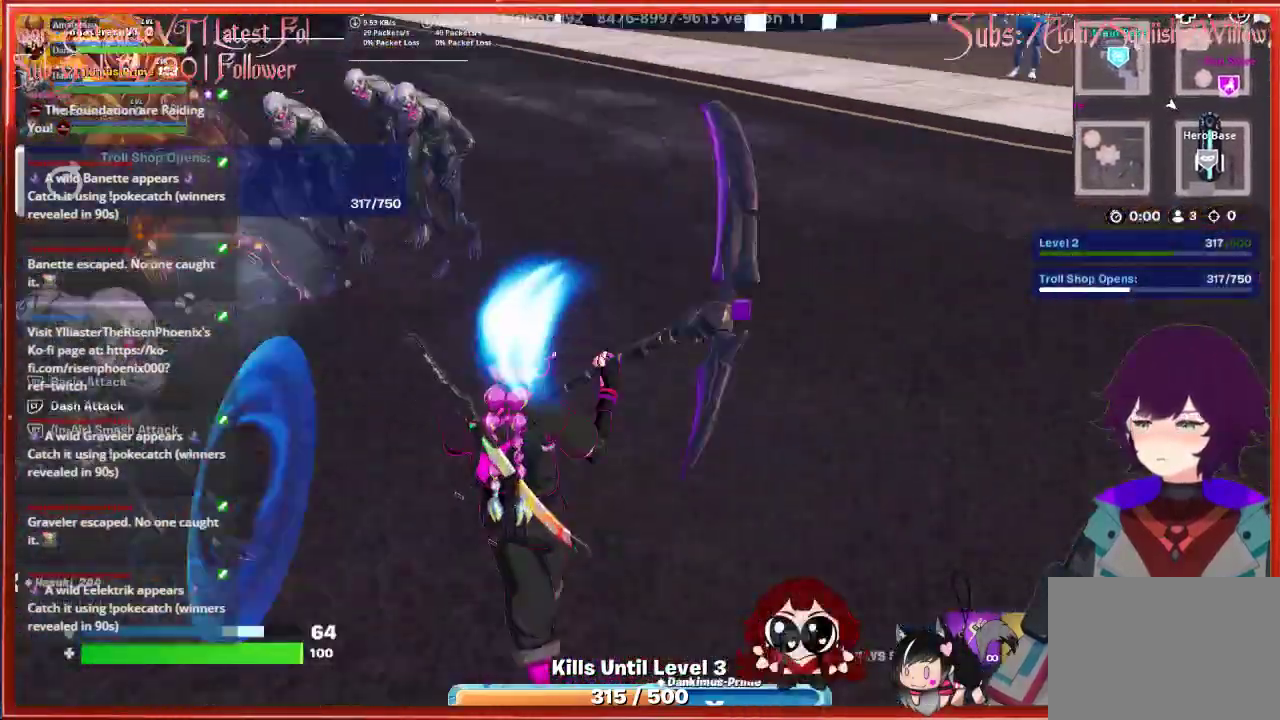
Gameplay with a controller (Xbox layout); each line is a JSON object with the inputs held at the frame after it. "events" lists button and stick changes between this image and that frame as [ms after this image, input, new state], when the widget could be followed in between.
{"buttons": [], "left_stick": "up-left", "right_stick": "center", "events": [[17, "R2", "down"], [133, "left_stick", "up"], [150, "R2", "up"], [233, "R2", "down"], [300, "left_stick", "up-left"], [317, "R2", "up"], [367, "right_stick", "center"], [400, "R2", "down"], [483, "R2", "up"]]}
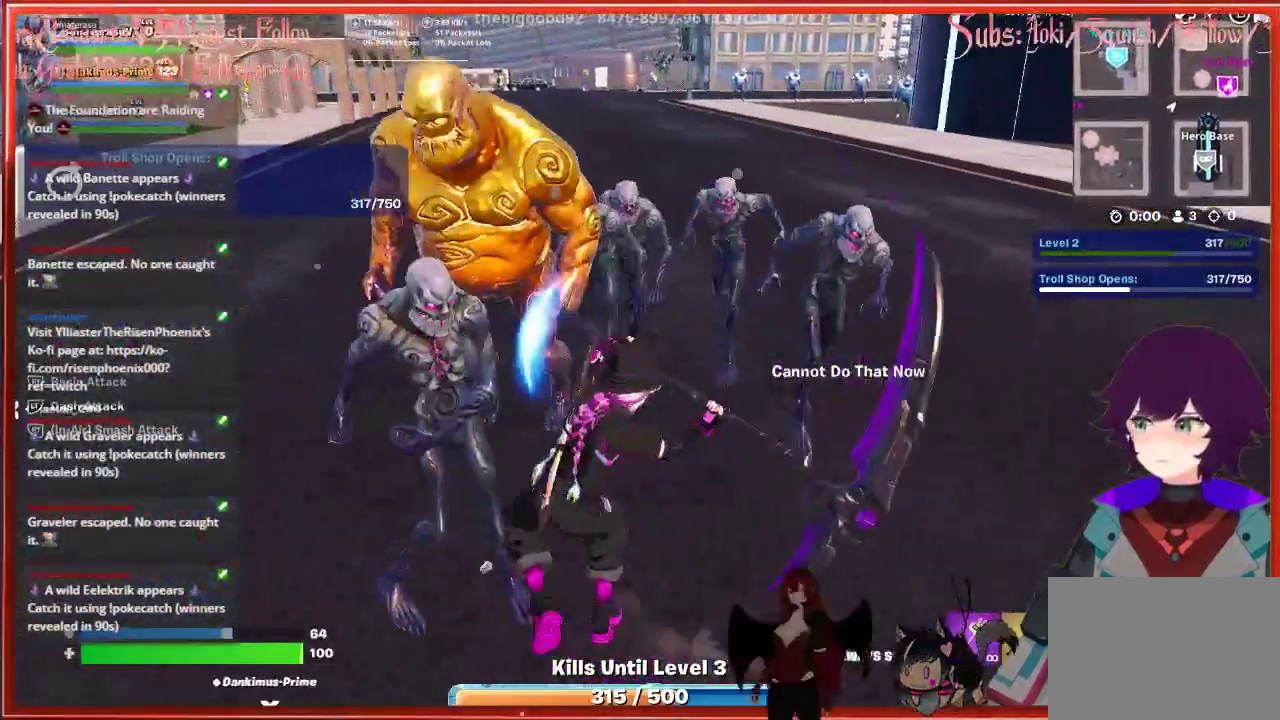
{"buttons": [], "left_stick": "up", "right_stick": "center", "events": [[50, "R2", "down"], [117, "R2", "up"], [217, "R2", "down"], [300, "R2", "up"], [300, "left_stick", "up"], [383, "R2", "down"], [483, "R2", "up"]]}
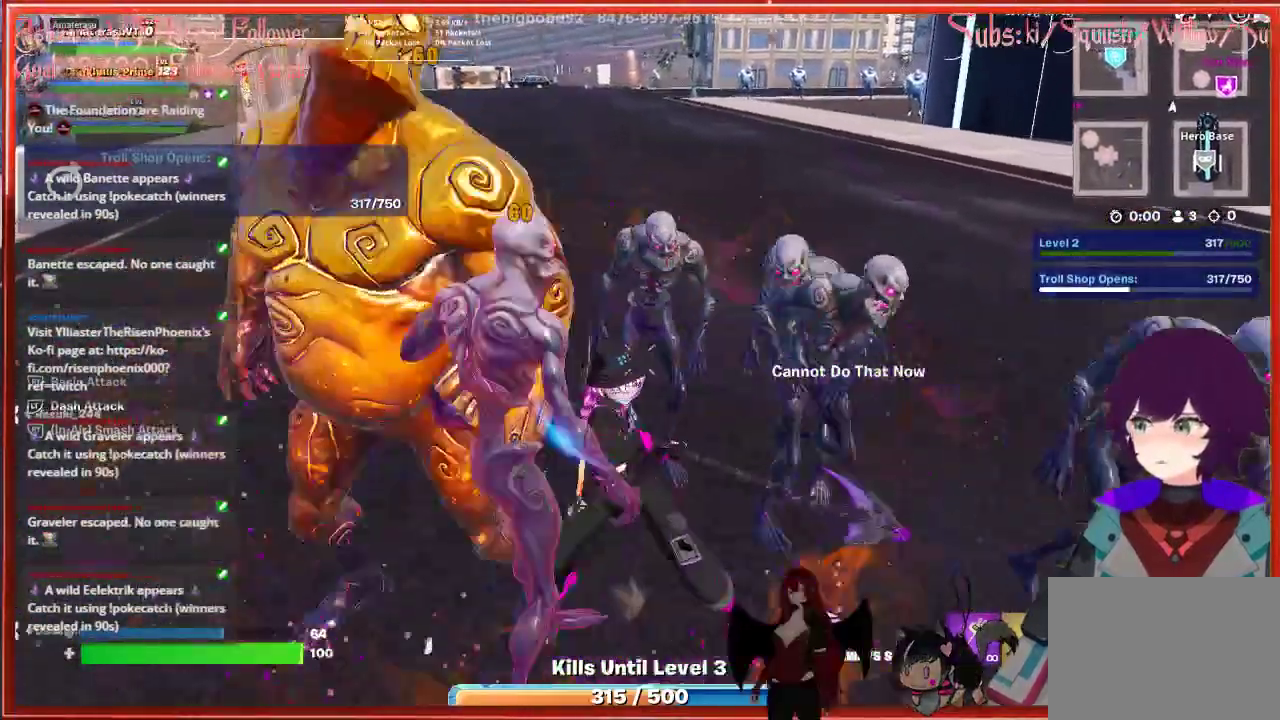
{"buttons": [], "left_stick": "right", "right_stick": "left", "events": [[50, "R2", "down"], [100, "left_stick", "right"], [150, "R2", "up"], [233, "R2", "down"], [233, "right_stick", "left"], [317, "R2", "up"], [383, "R2", "down"], [500, "R2", "up"]]}
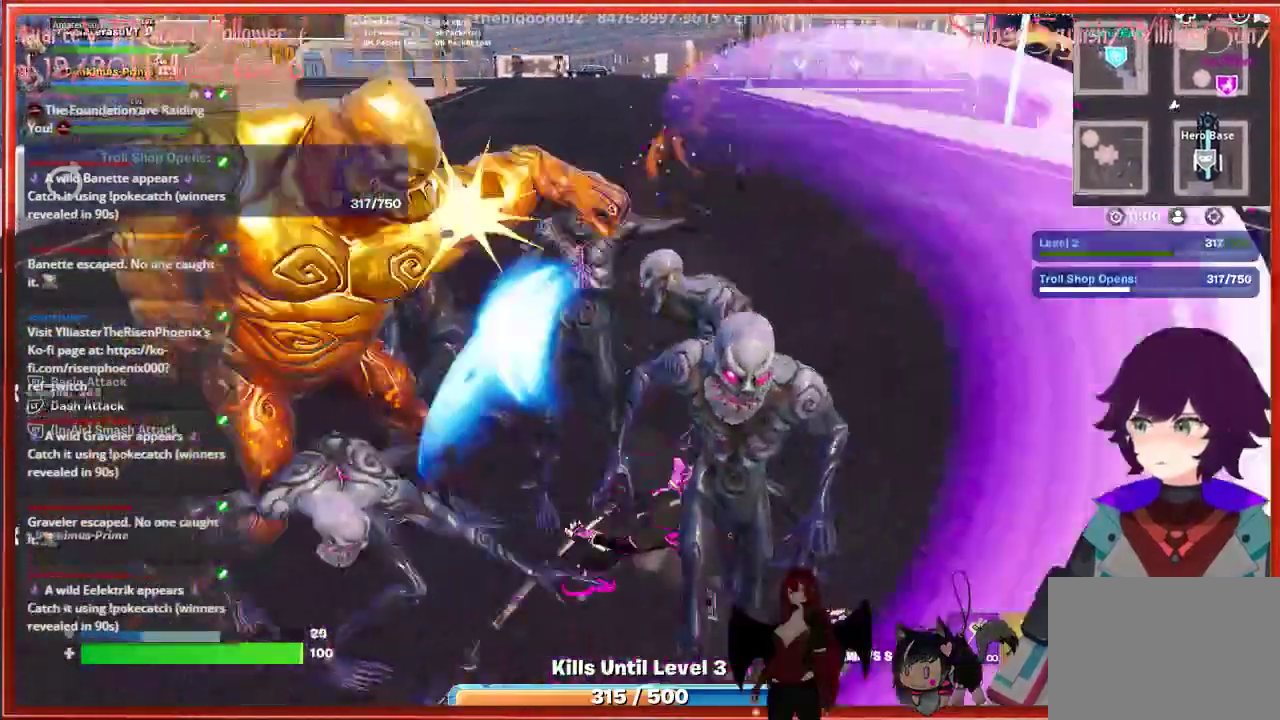
{"buttons": ["R2"], "left_stick": "up-left", "right_stick": "center", "events": [[33, "left_stick", "up"], [67, "R2", "down"], [117, "left_stick", "up-left"], [183, "R2", "up"], [267, "R2", "down"], [367, "R2", "up"], [400, "right_stick", "center"], [450, "R2", "down"]]}
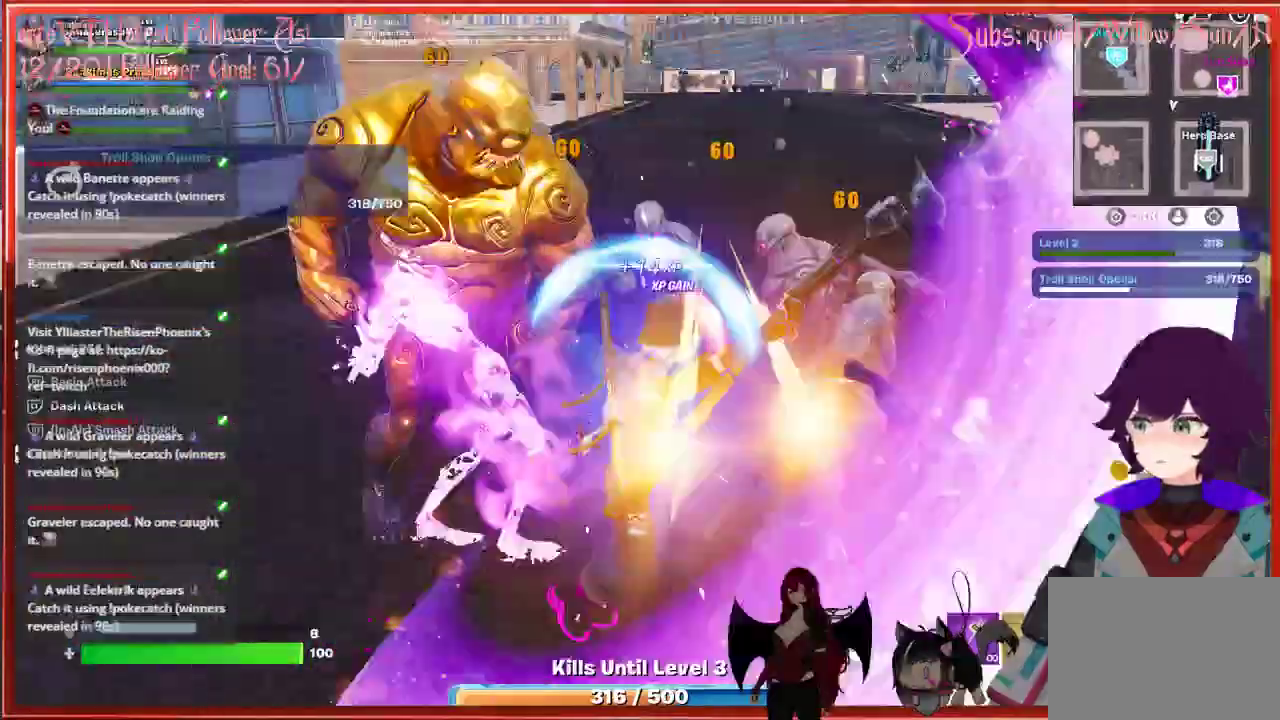
{"buttons": ["R2"], "left_stick": "up-left", "right_stick": "left", "events": [[50, "R2", "up"], [133, "R2", "down"], [233, "R2", "up"], [300, "R2", "down"], [400, "R2", "up"], [433, "right_stick", "left"], [483, "R2", "down"]]}
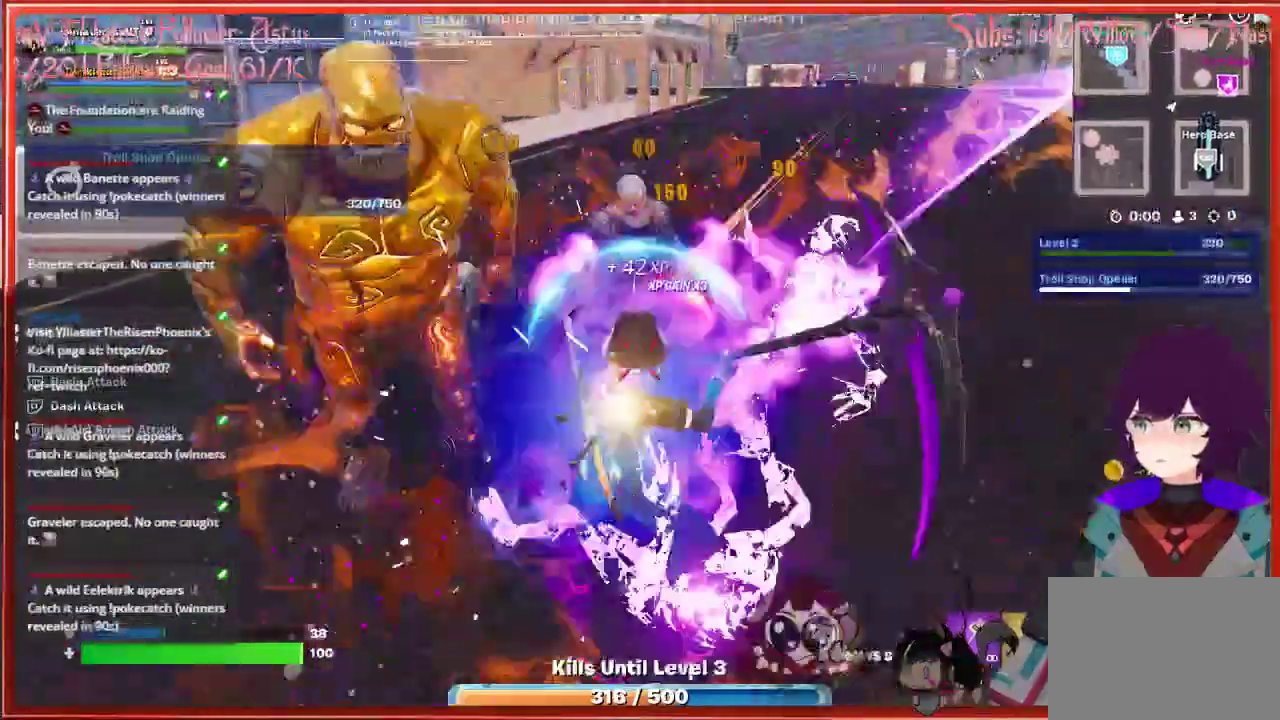
{"buttons": [], "left_stick": "up", "right_stick": "center", "events": [[83, "R2", "up"], [167, "R2", "down"], [283, "R2", "up"], [283, "right_stick", "center"], [350, "R2", "down"], [467, "R2", "up"], [467, "left_stick", "up"]]}
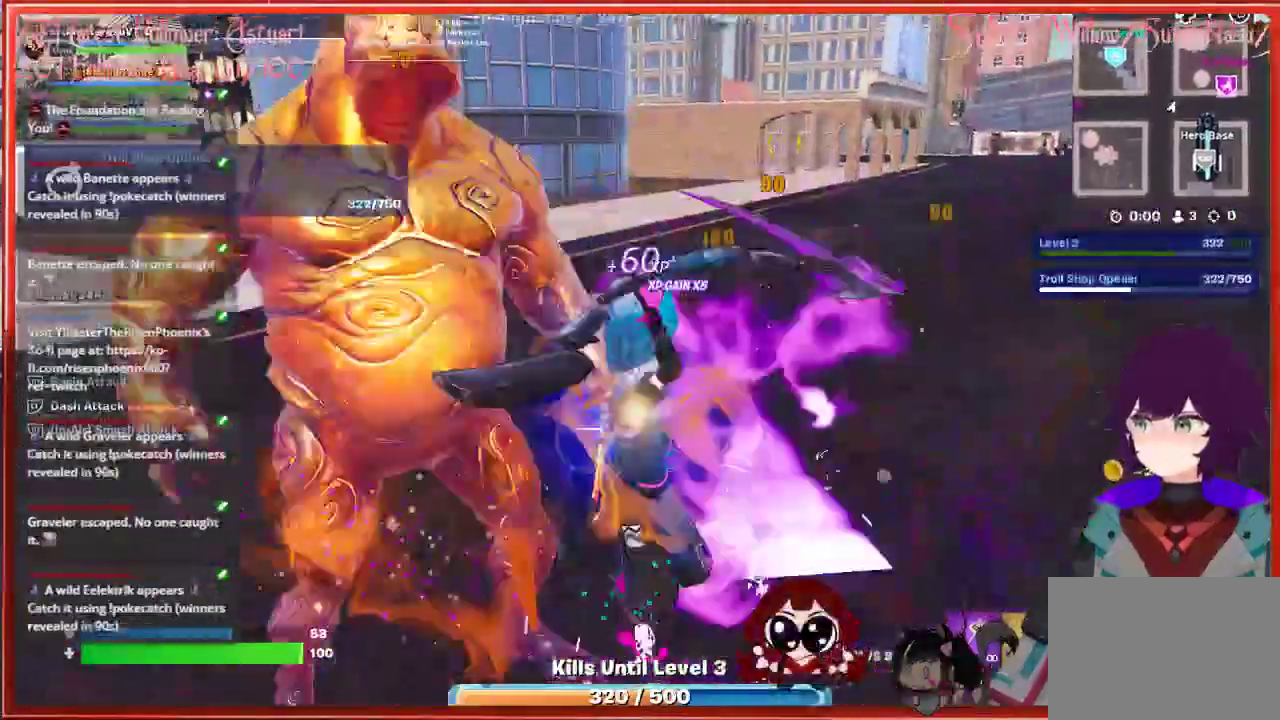
{"buttons": ["R2"], "left_stick": "down-left", "right_stick": "right", "events": [[50, "R2", "down"], [150, "left_stick", "up-left"], [167, "R2", "up"], [233, "R2", "down"], [333, "left_stick", "down-left"], [367, "R2", "up"], [450, "R2", "down"], [467, "right_stick", "right"]]}
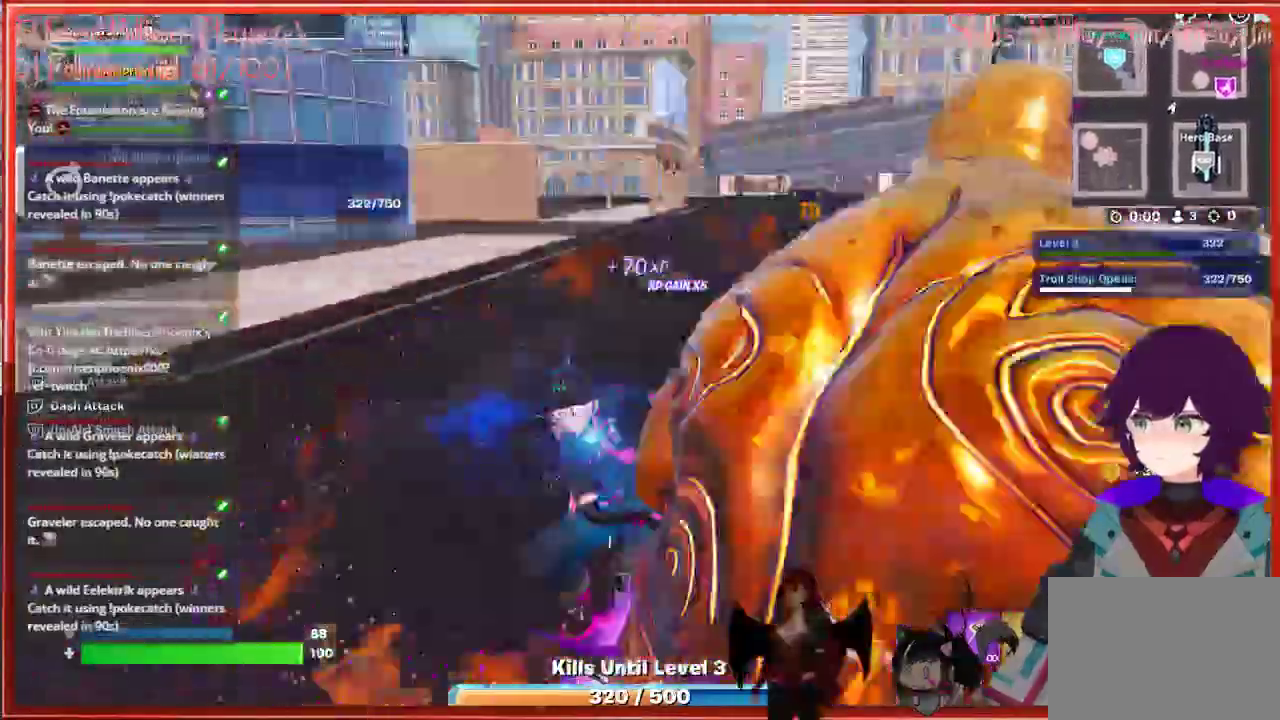
{"buttons": ["R2"], "left_stick": "right", "right_stick": "right"}
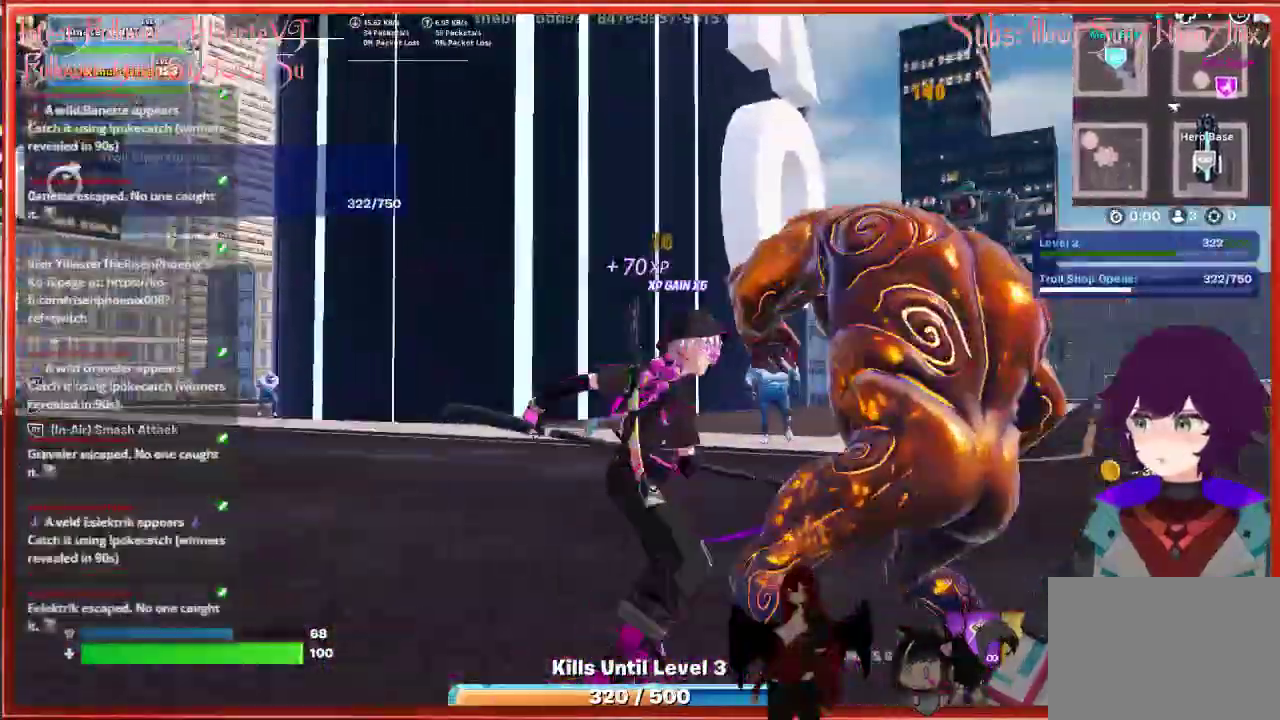
{"buttons": [], "left_stick": "down-right", "right_stick": "right", "events": [[17, "R2", "up"], [17, "right_stick", "down-right"], [117, "R2", "down"], [117, "left_stick", "down-right"], [117, "right_stick", "right"], [233, "R2", "up"], [333, "R2", "down"], [450, "R2", "up"]]}
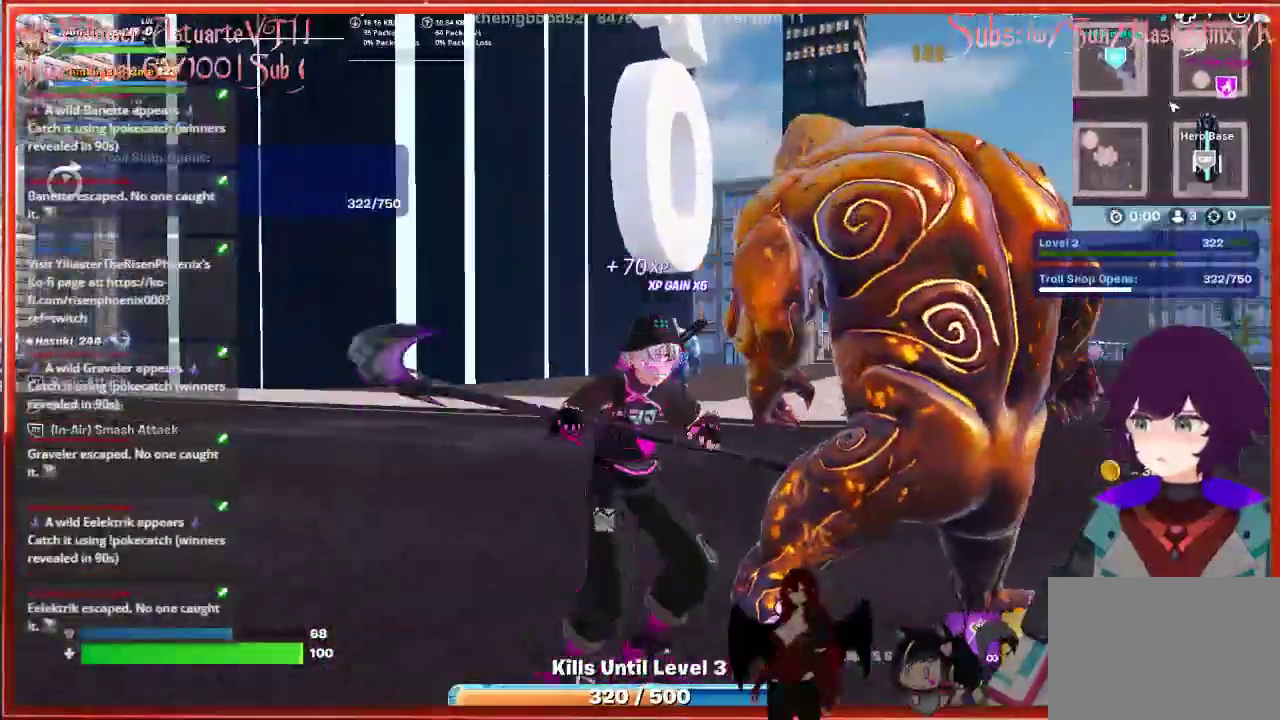
{"buttons": ["R2"], "left_stick": "right", "right_stick": "right", "events": [[17, "right_stick", "center"], [50, "R2", "down"], [150, "R2", "up"], [250, "R2", "down"], [283, "right_stick", "right"], [383, "R2", "up"], [467, "R2", "down"], [467, "left_stick", "right"]]}
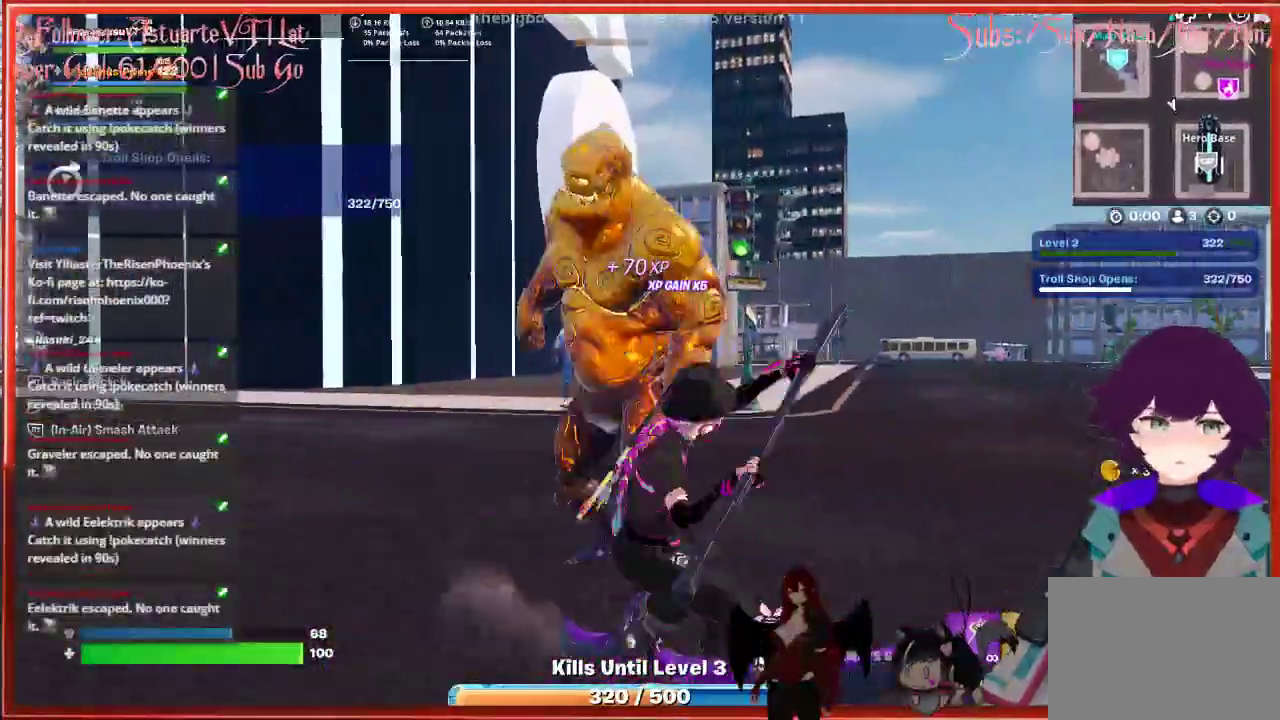
{"buttons": ["R2"], "left_stick": "up", "right_stick": "center", "events": [[17, "right_stick", "center"], [117, "R2", "up"], [183, "R2", "down"], [183, "left_stick", "up-right"], [317, "R2", "up"], [400, "R2", "down"], [483, "left_stick", "up"]]}
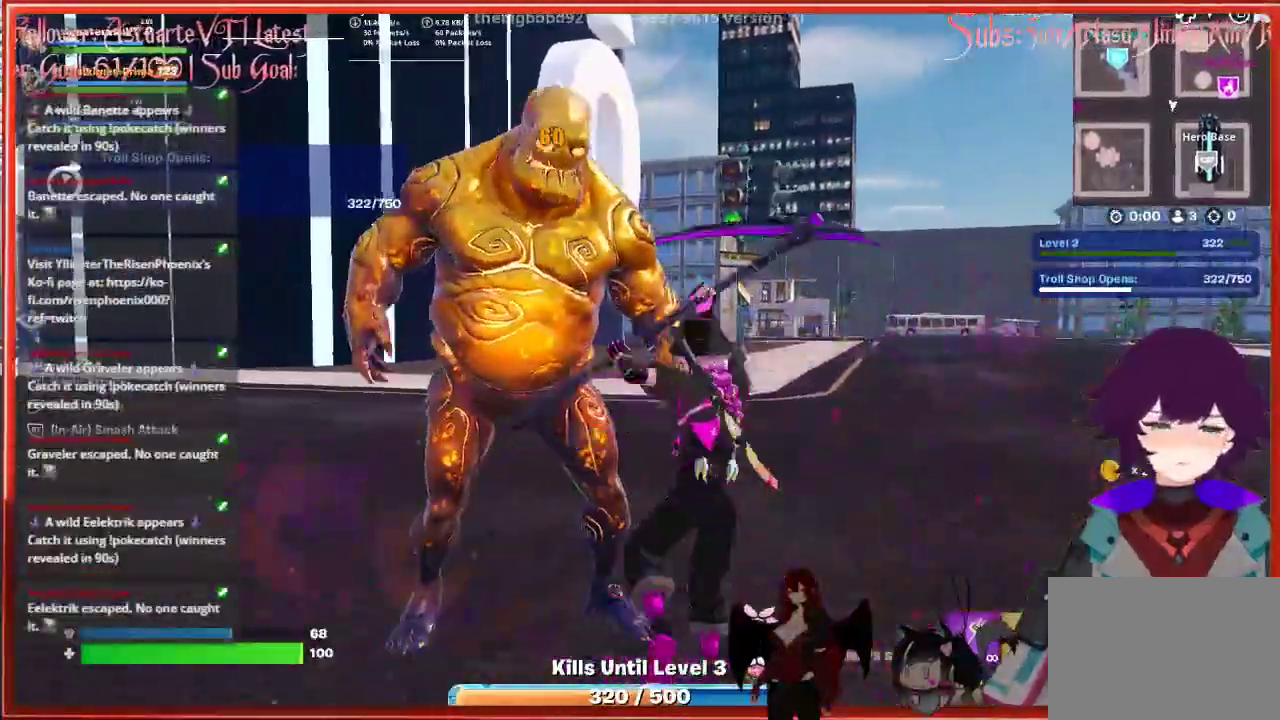
{"buttons": [], "left_stick": "up-left", "right_stick": "left", "events": [[33, "R2", "up"], [67, "right_stick", "left"], [83, "left_stick", "up-left"], [117, "R2", "down"], [250, "R2", "up"], [350, "R2", "down"], [483, "R2", "up"]]}
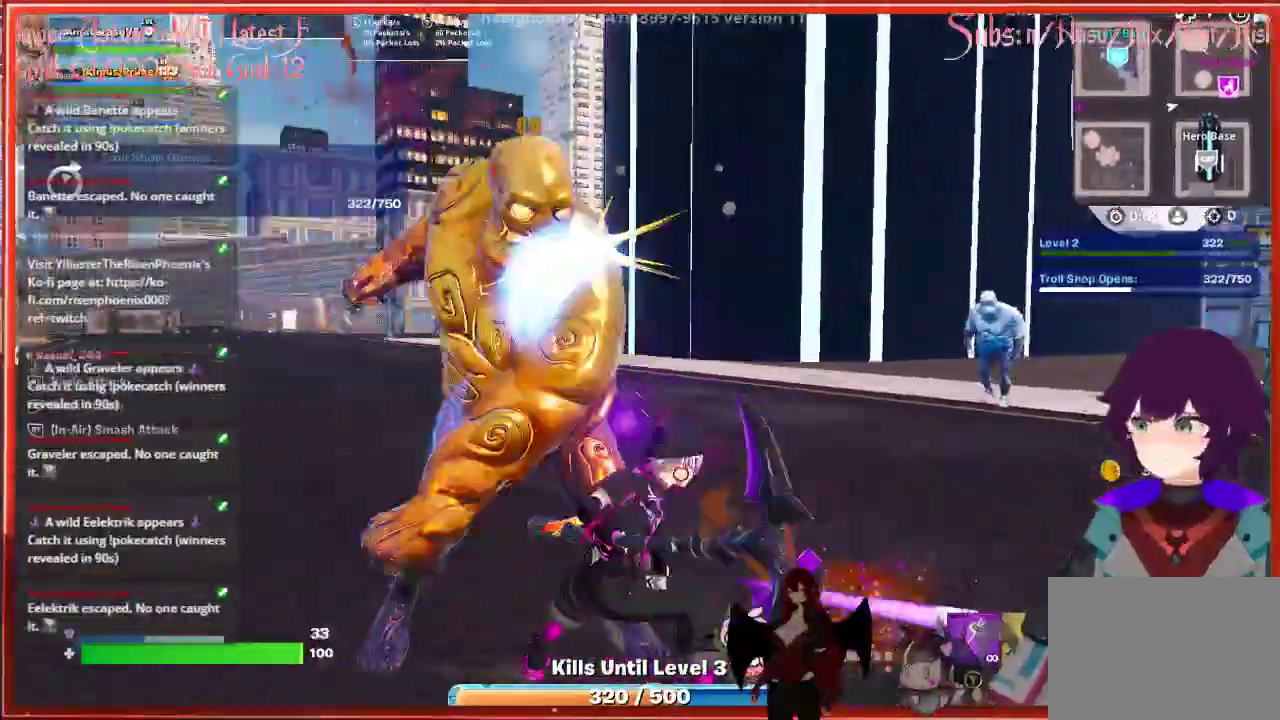
{"buttons": [], "left_stick": "up-left", "right_stick": "center", "events": [[67, "R2", "down"], [167, "left_stick", "up"], [217, "R2", "up"], [217, "right_stick", "center"], [317, "R2", "down"], [450, "R2", "up"], [450, "left_stick", "up-left"]]}
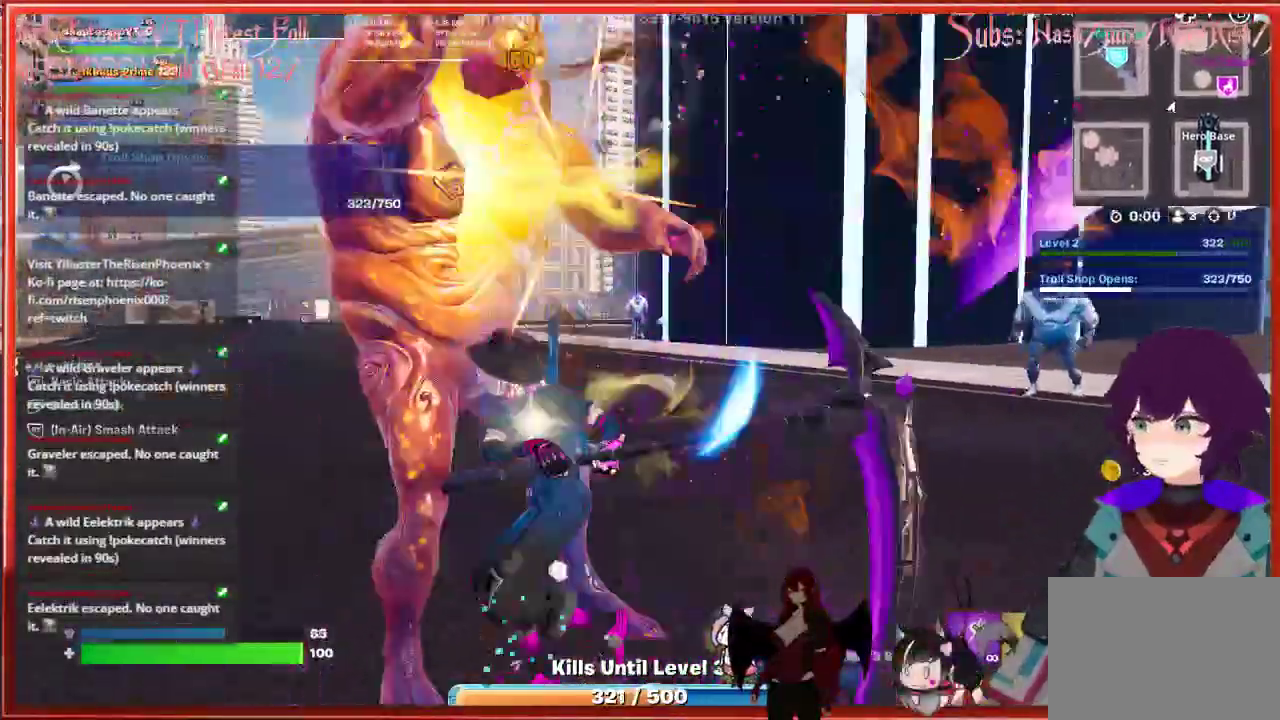
{"buttons": [], "left_stick": "down-right", "right_stick": "center", "events": [[50, "R2", "down"], [133, "left_stick", "down-left"], [183, "R2", "up"], [283, "R2", "down"], [333, "left_stick", "down"], [367, "right_stick", "up"], [400, "R2", "up"], [417, "right_stick", "center"], [500, "left_stick", "down-right"]]}
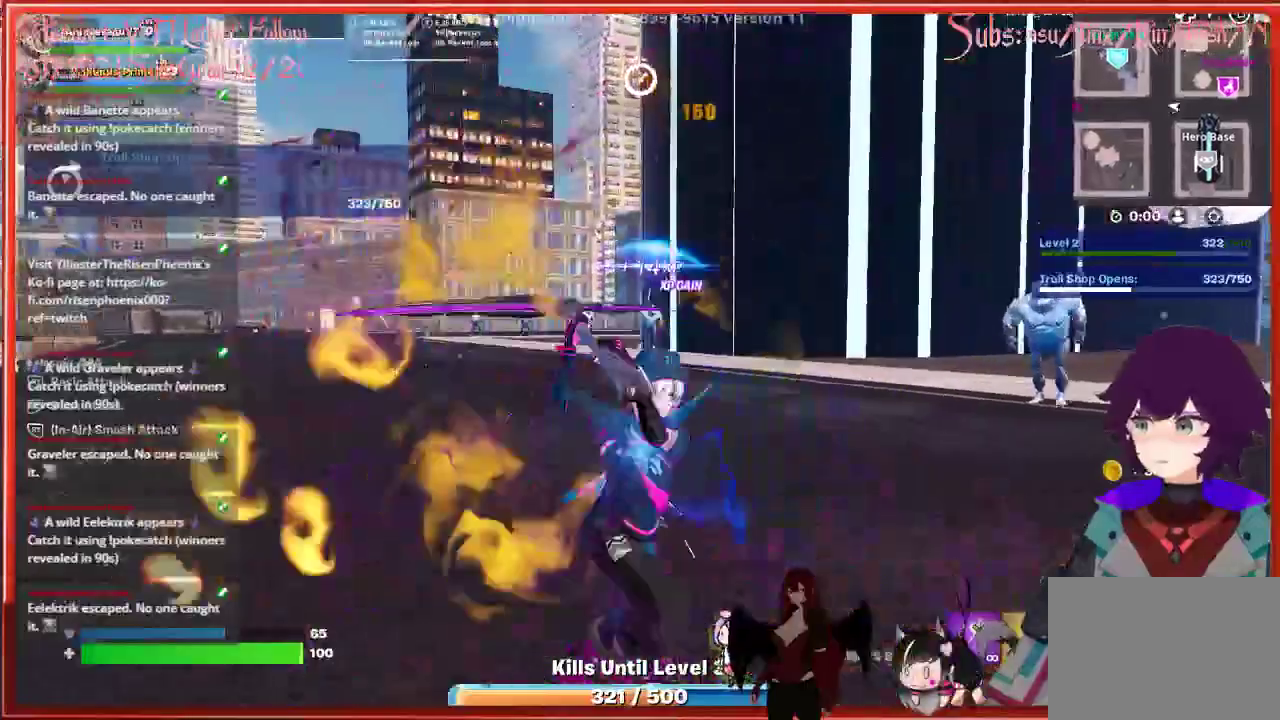
{"buttons": [], "left_stick": "right", "right_stick": "center", "events": [[50, "R2", "down"], [50, "right_stick", "up"], [183, "R2", "up"], [233, "right_stick", "center"], [367, "R1", "down"], [367, "left_stick", "right"], [483, "R1", "up"]]}
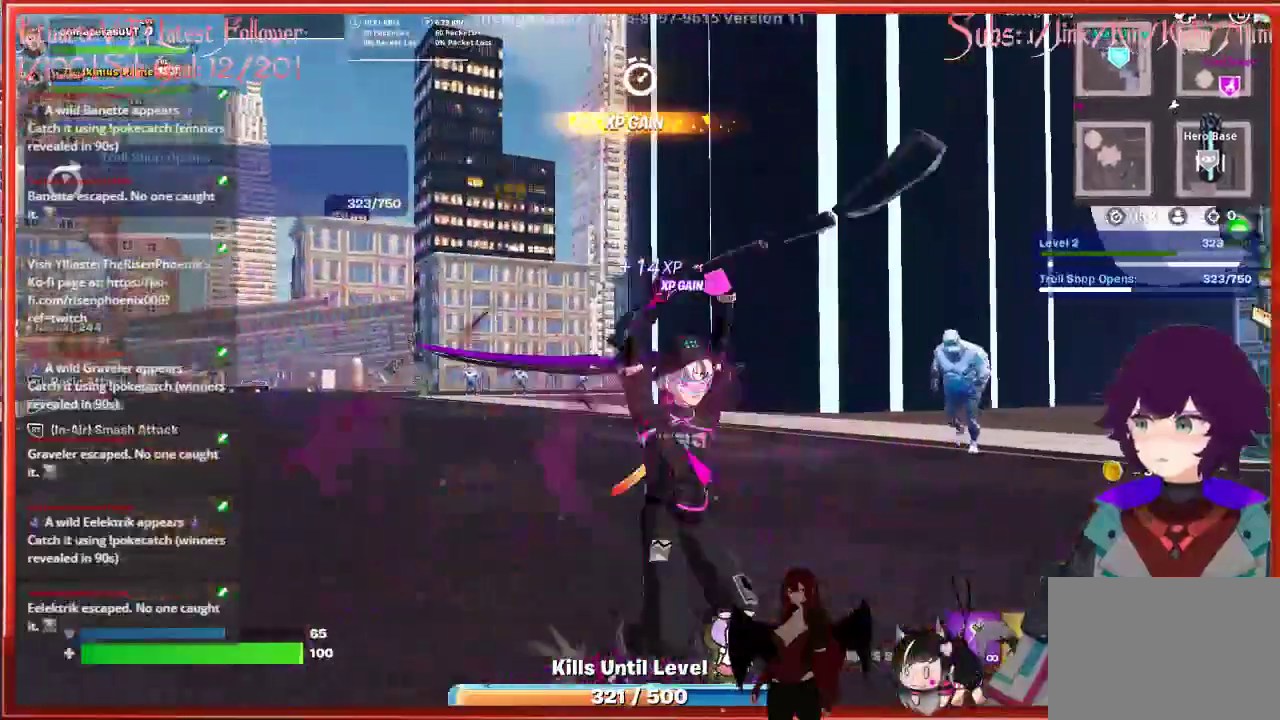
{"buttons": [], "left_stick": "right", "right_stick": "center", "events": []}
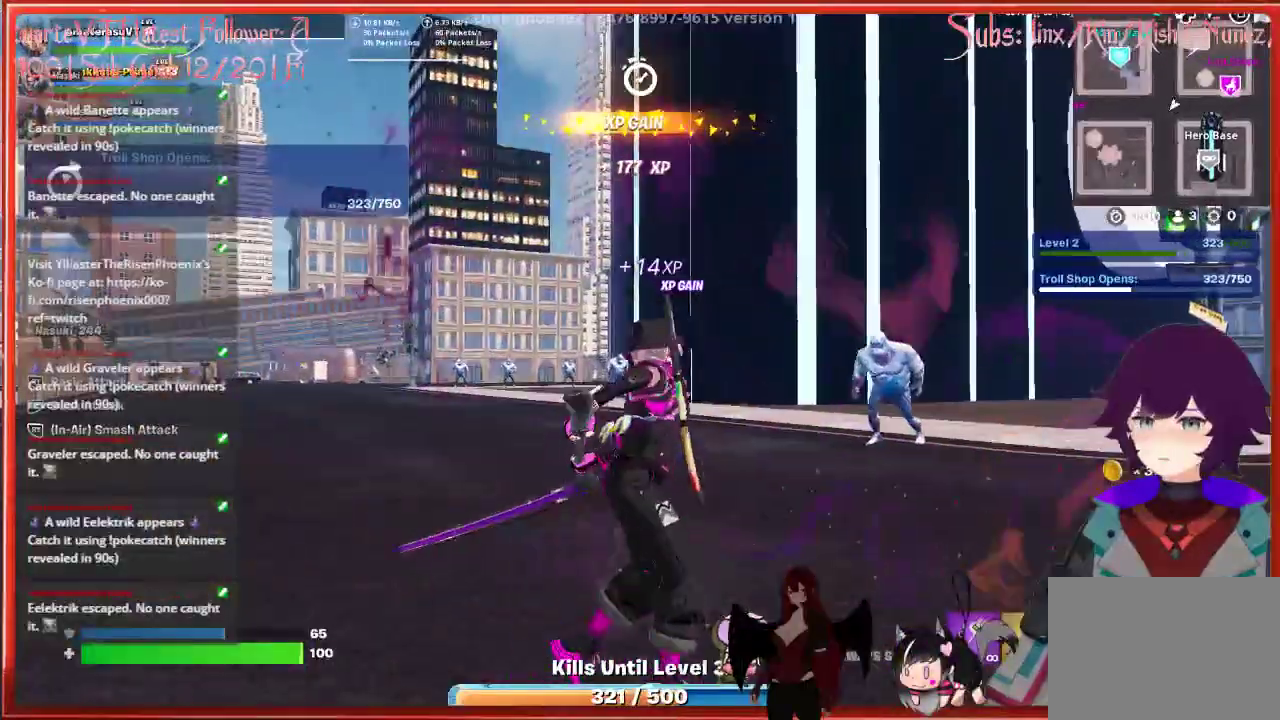
{"buttons": [], "left_stick": "up-right", "right_stick": "center", "events": [[250, "left_stick", "up-right"]]}
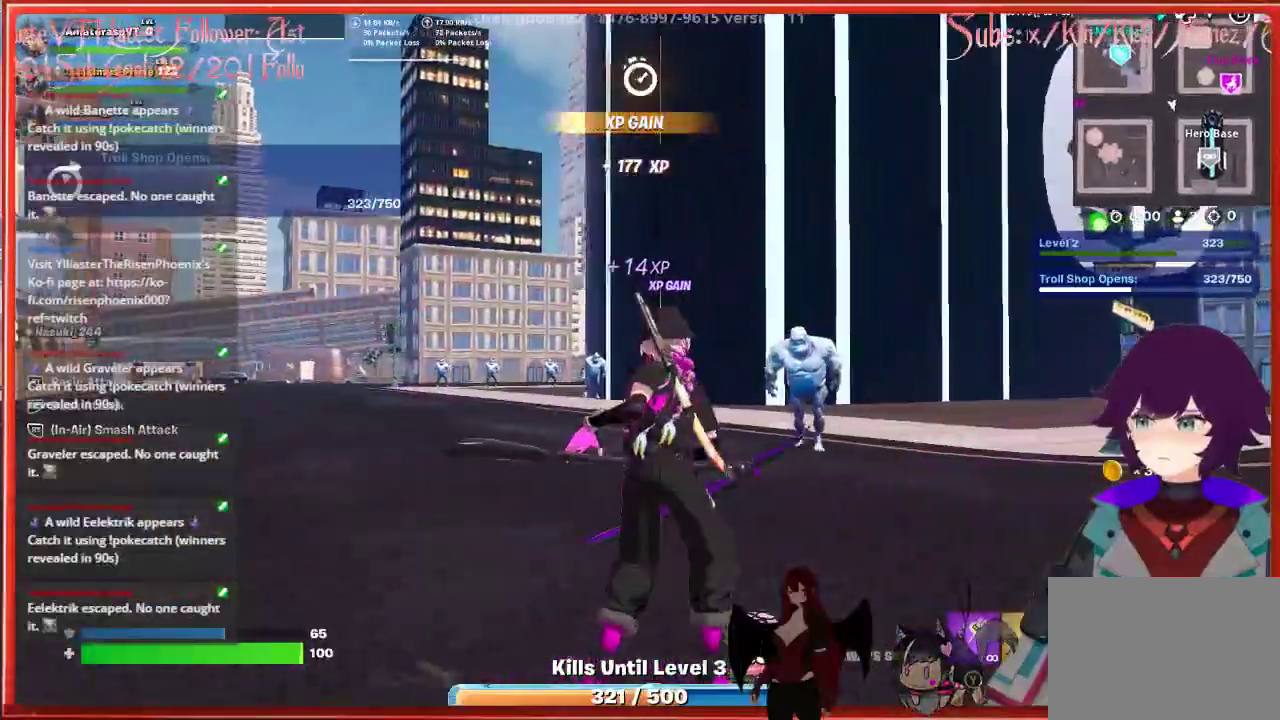
{"buttons": [], "left_stick": "up-left", "right_stick": "left", "events": [[67, "left_stick", "up"], [267, "left_stick", "up-left"], [317, "right_stick", "left"]]}
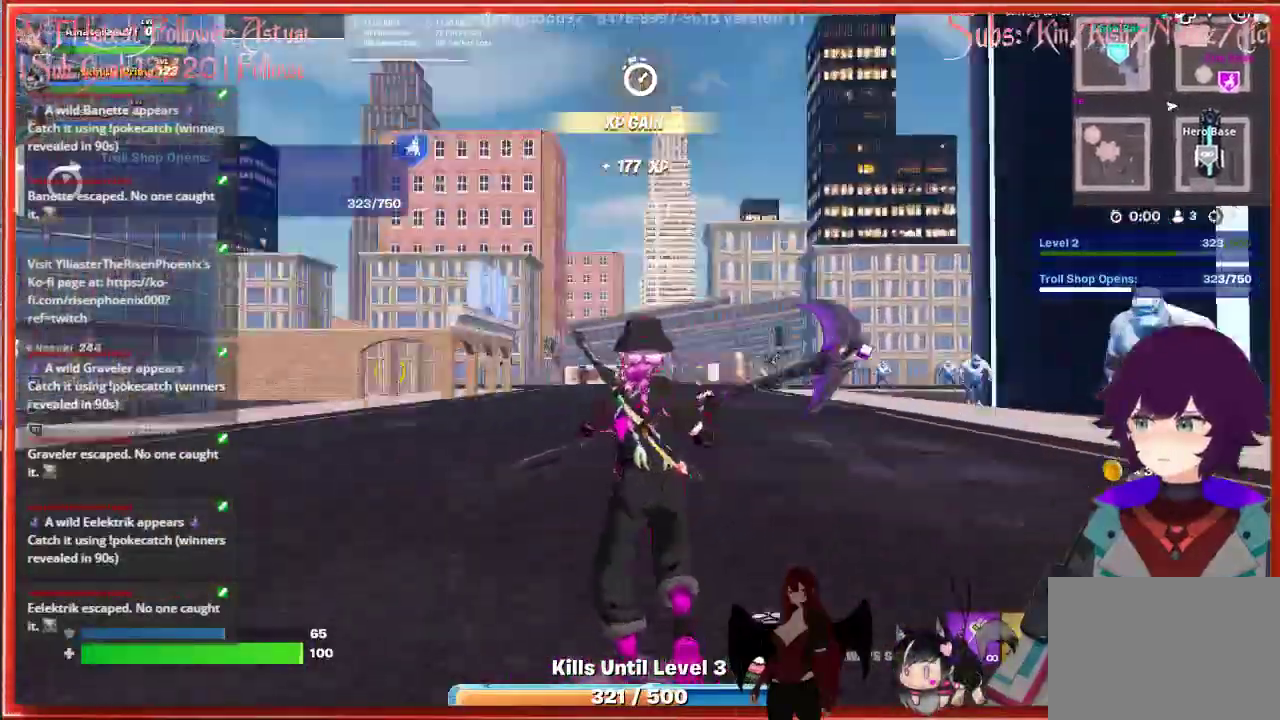
{"buttons": [], "left_stick": "up", "right_stick": "left", "events": [[217, "left_stick", "up"]]}
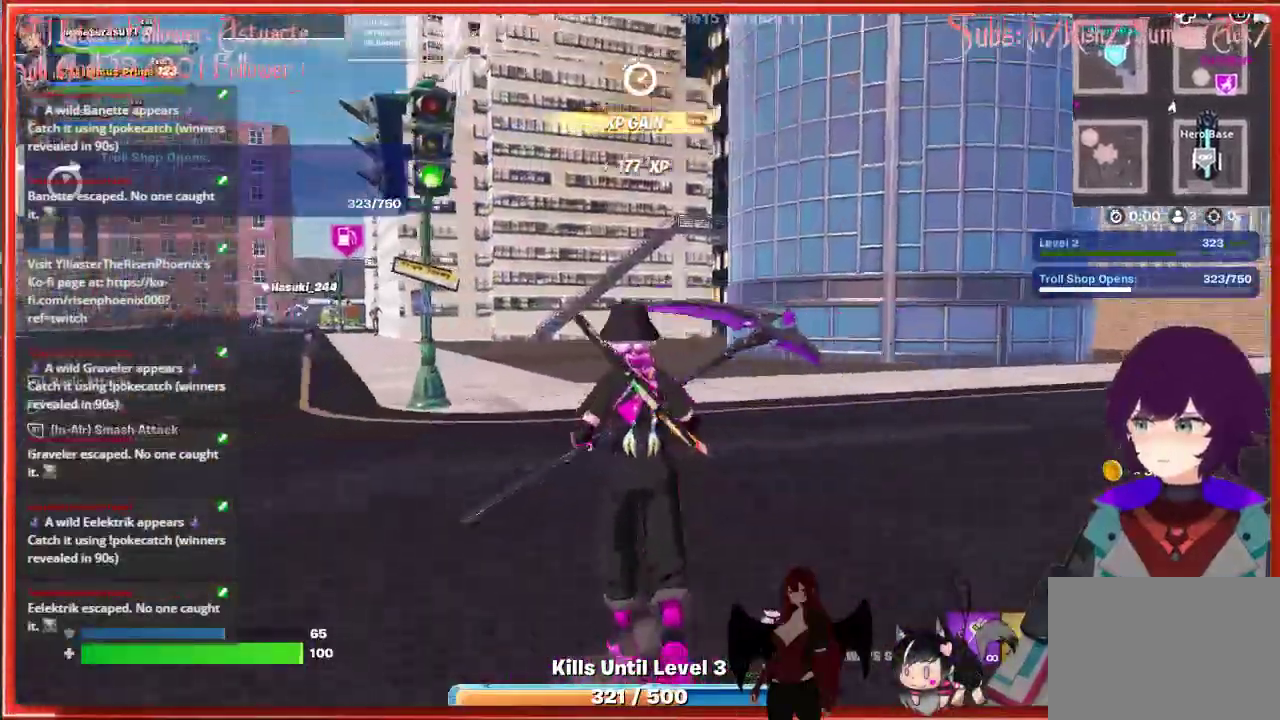
{"buttons": [], "left_stick": "up", "right_stick": "center", "events": [[33, "R1", "down"], [167, "R1", "up"], [317, "right_stick", "center"]]}
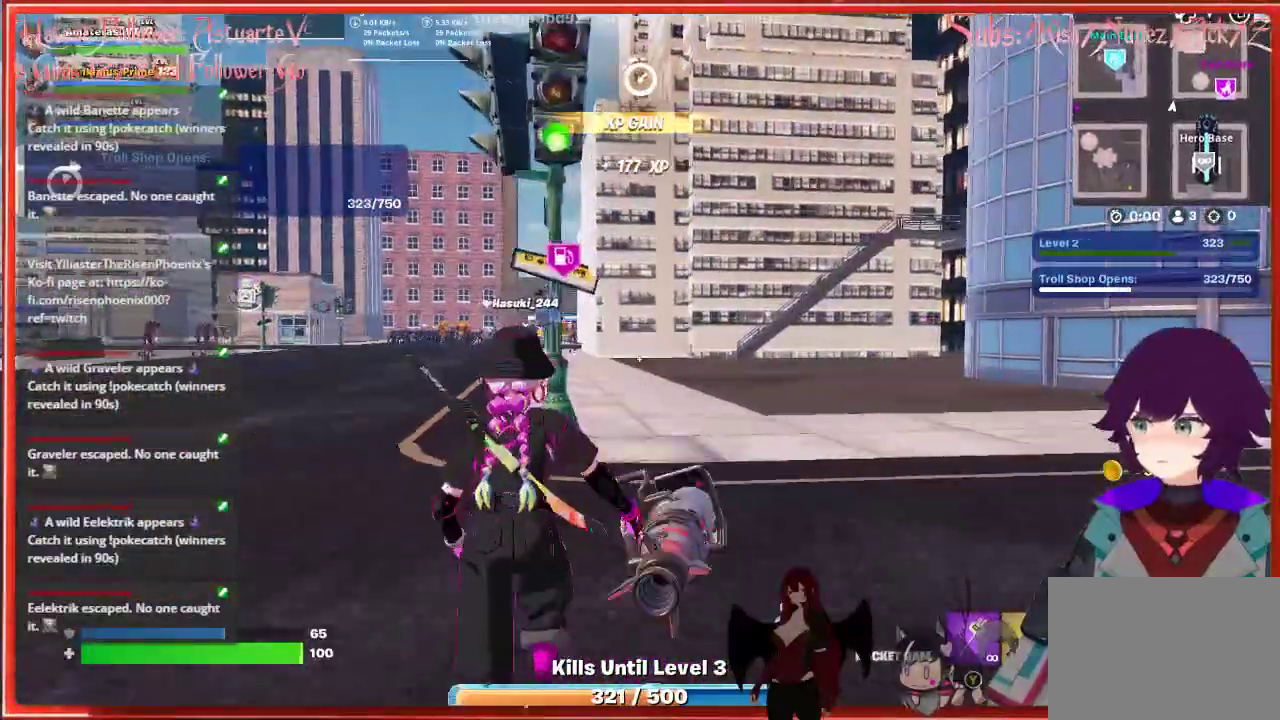
{"buttons": [], "left_stick": "up", "right_stick": "center", "events": []}
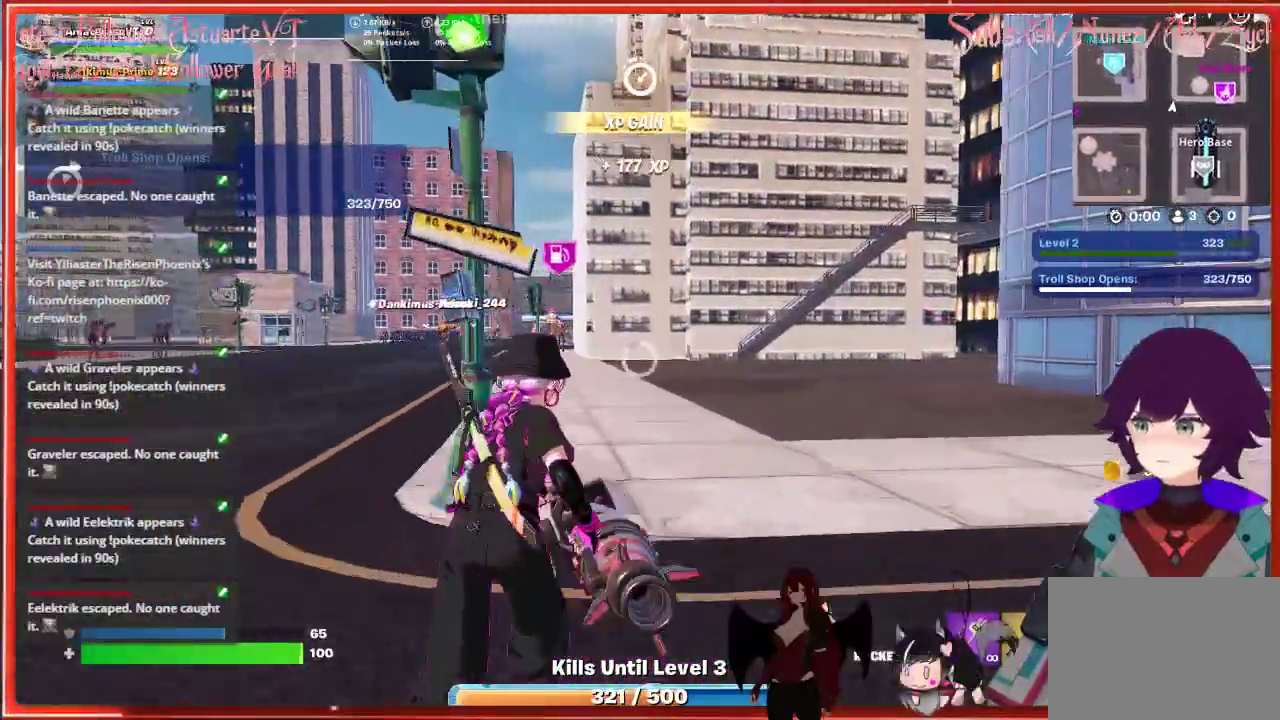
{"buttons": [], "left_stick": "up", "right_stick": "center", "events": [[83, "L3", "down"], [267, "L3", "up"]]}
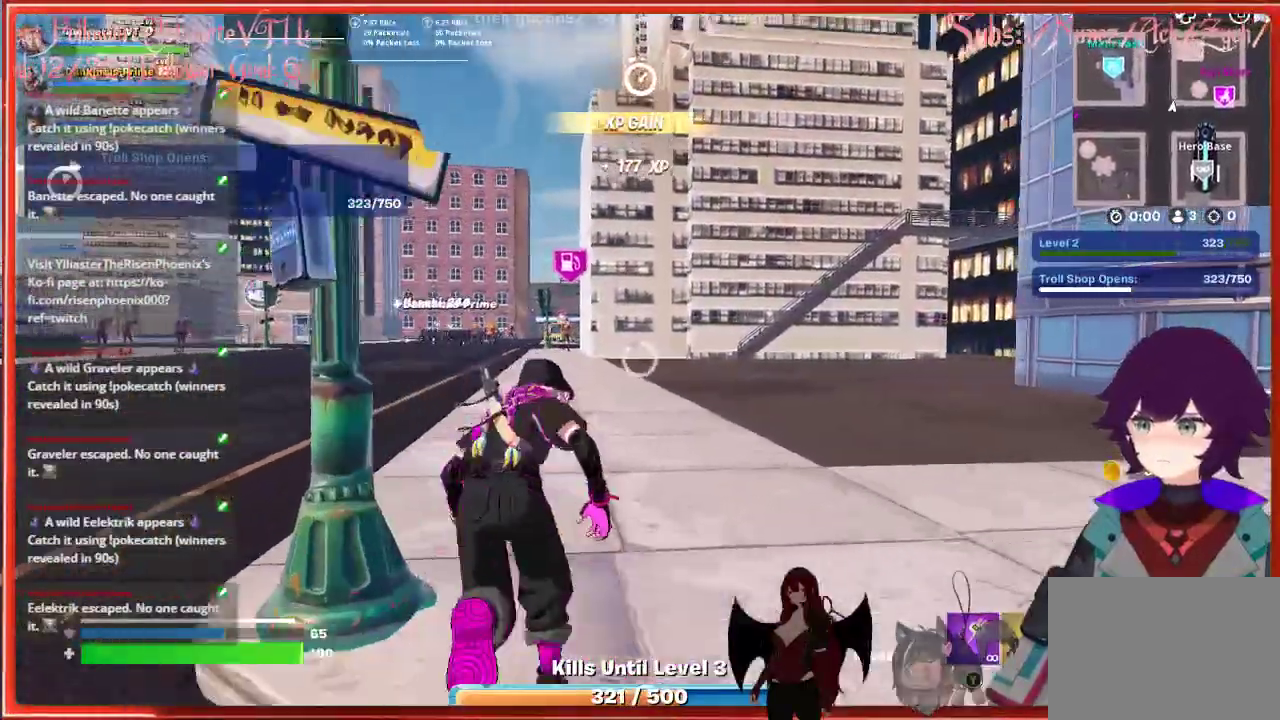
{"buttons": [], "left_stick": "up", "right_stick": "center", "events": []}
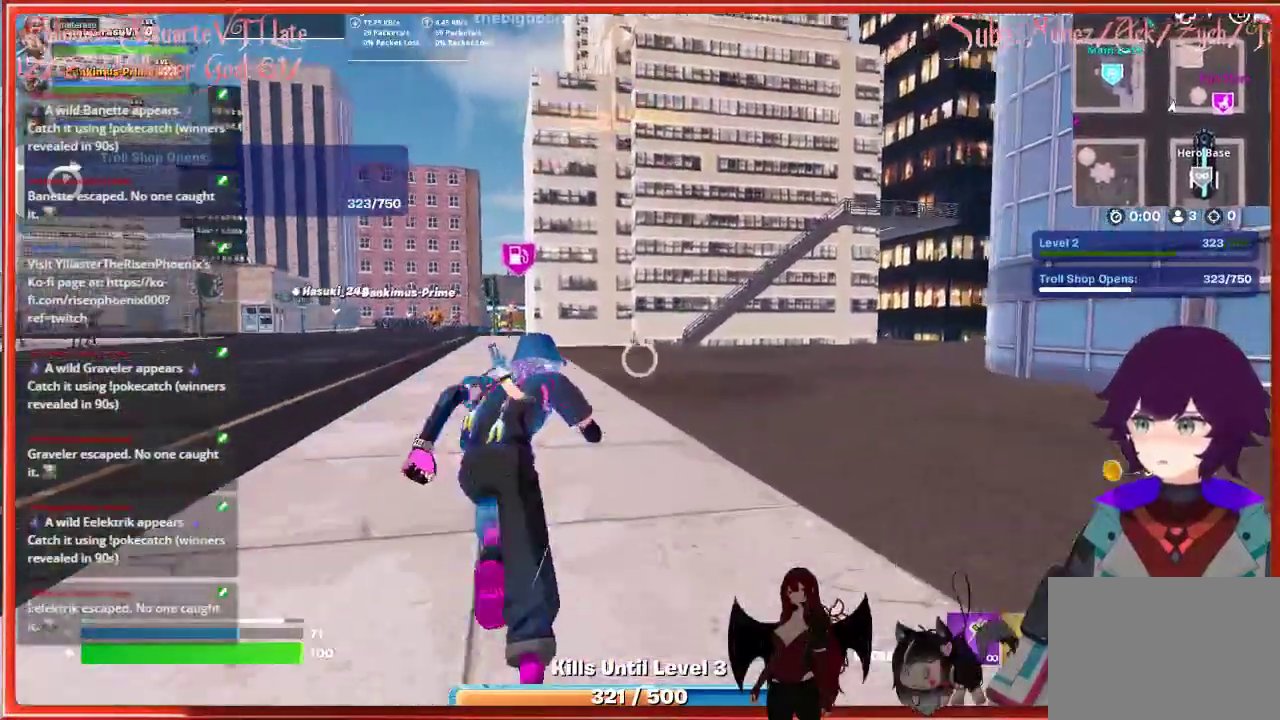
{"buttons": [], "left_stick": "up", "right_stick": "center", "events": []}
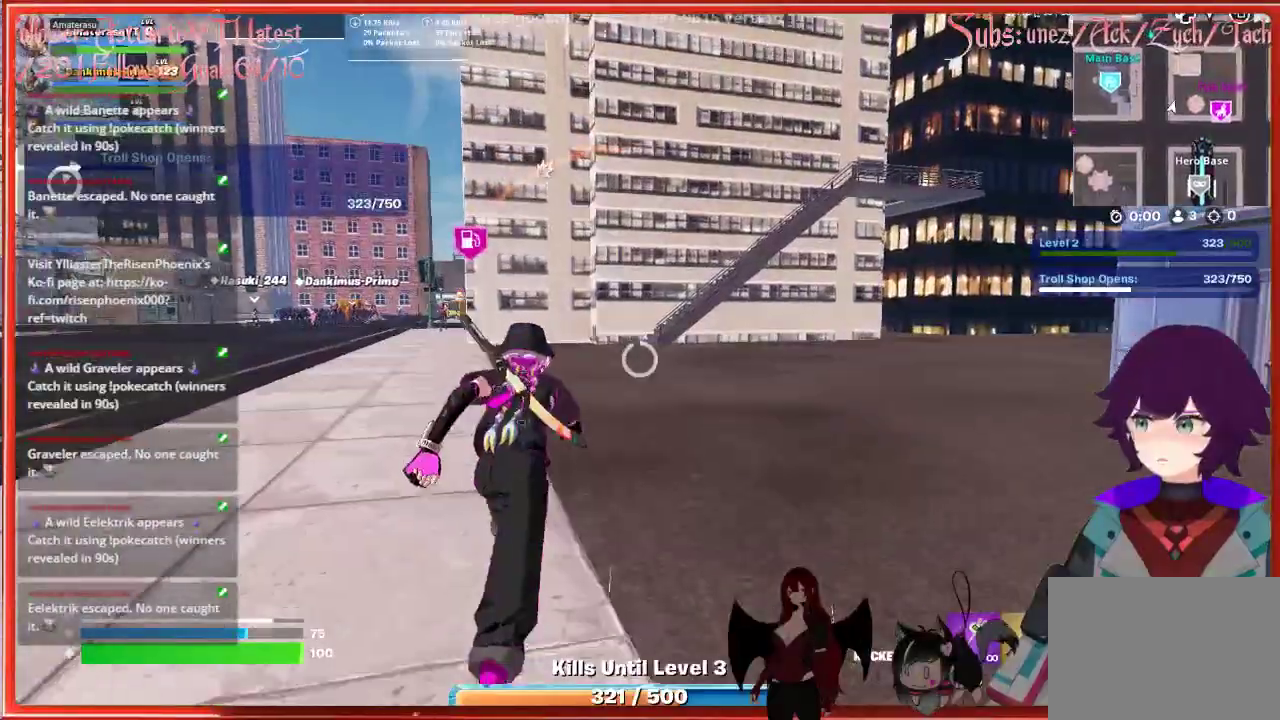
{"buttons": [], "left_stick": "up", "right_stick": "center", "events": [[50, "A", "down"], [300, "A", "up"]]}
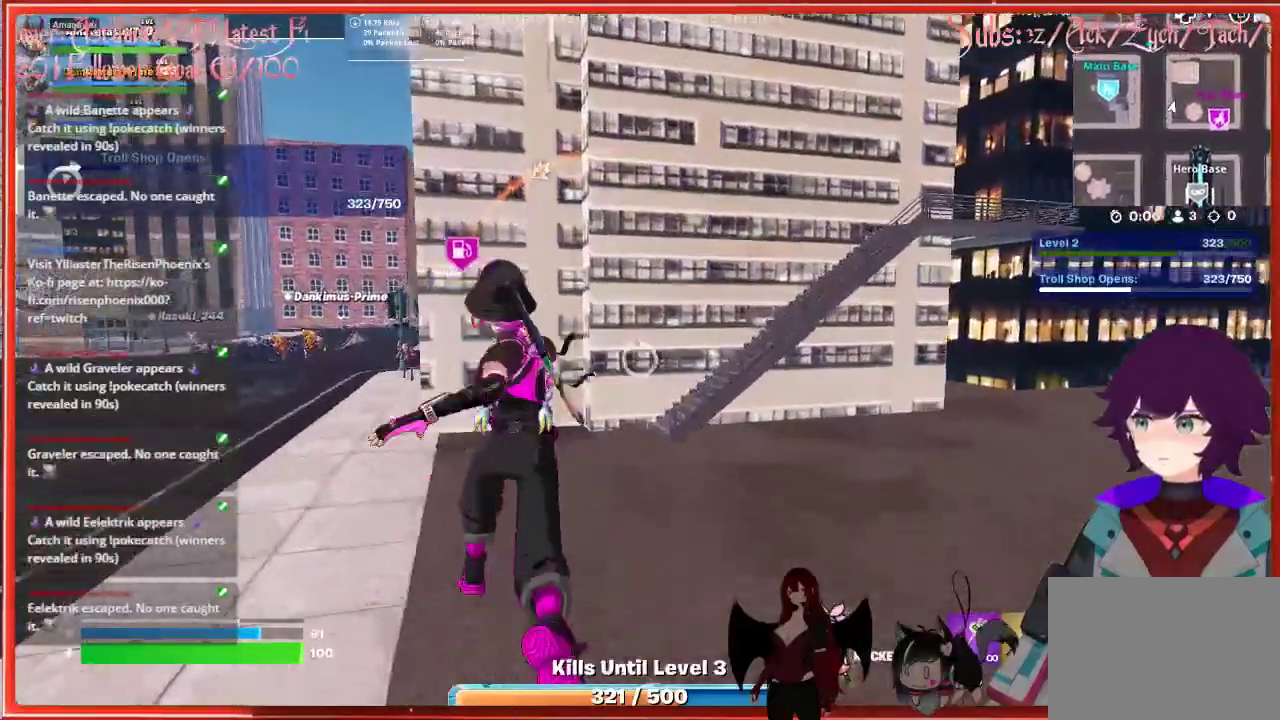
{"buttons": [], "left_stick": "up", "right_stick": "center", "events": []}
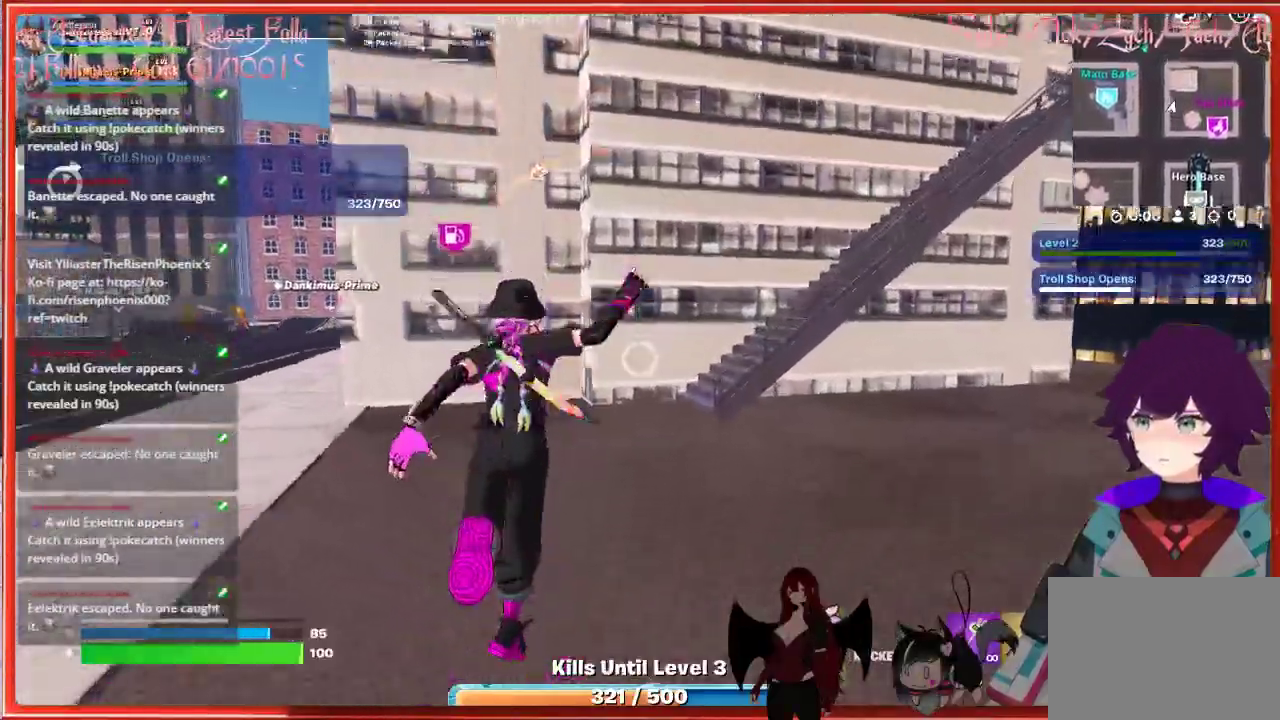
{"buttons": [], "left_stick": "up", "right_stick": "right", "events": [[350, "right_stick", "right"]]}
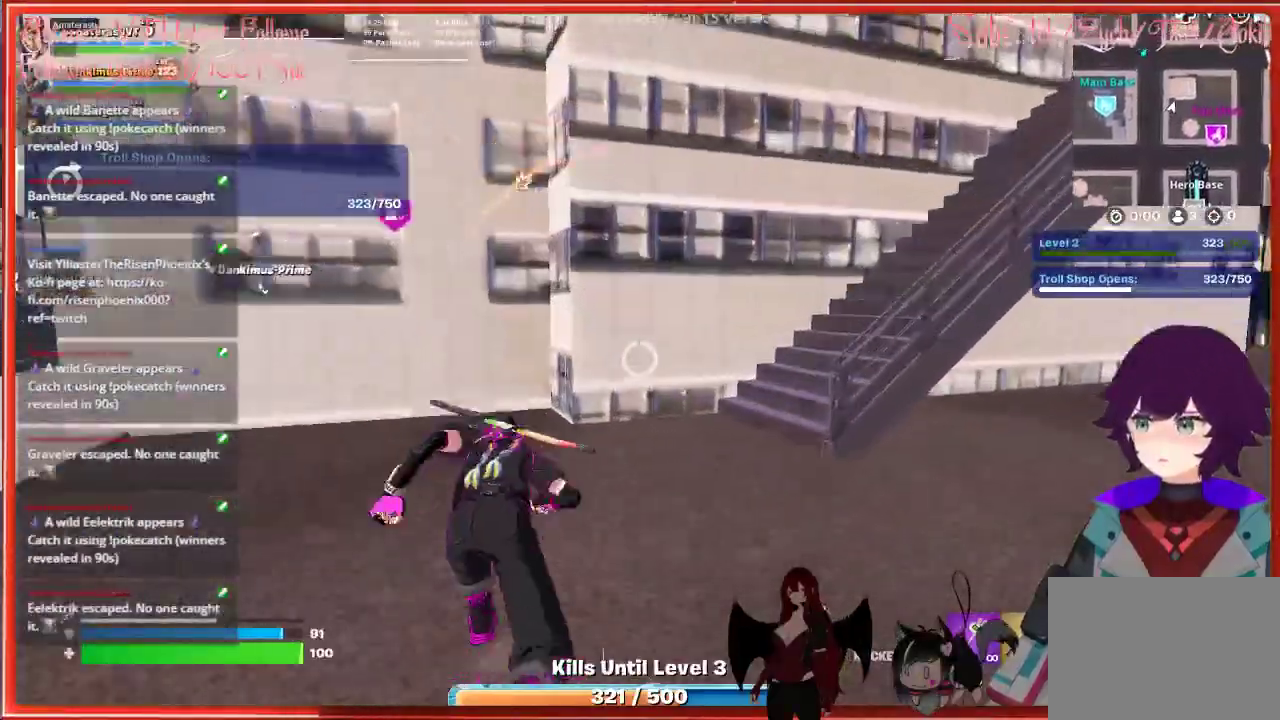
{"buttons": [], "left_stick": "up-right", "right_stick": "right", "events": [[100, "left_stick", "up-right"]]}
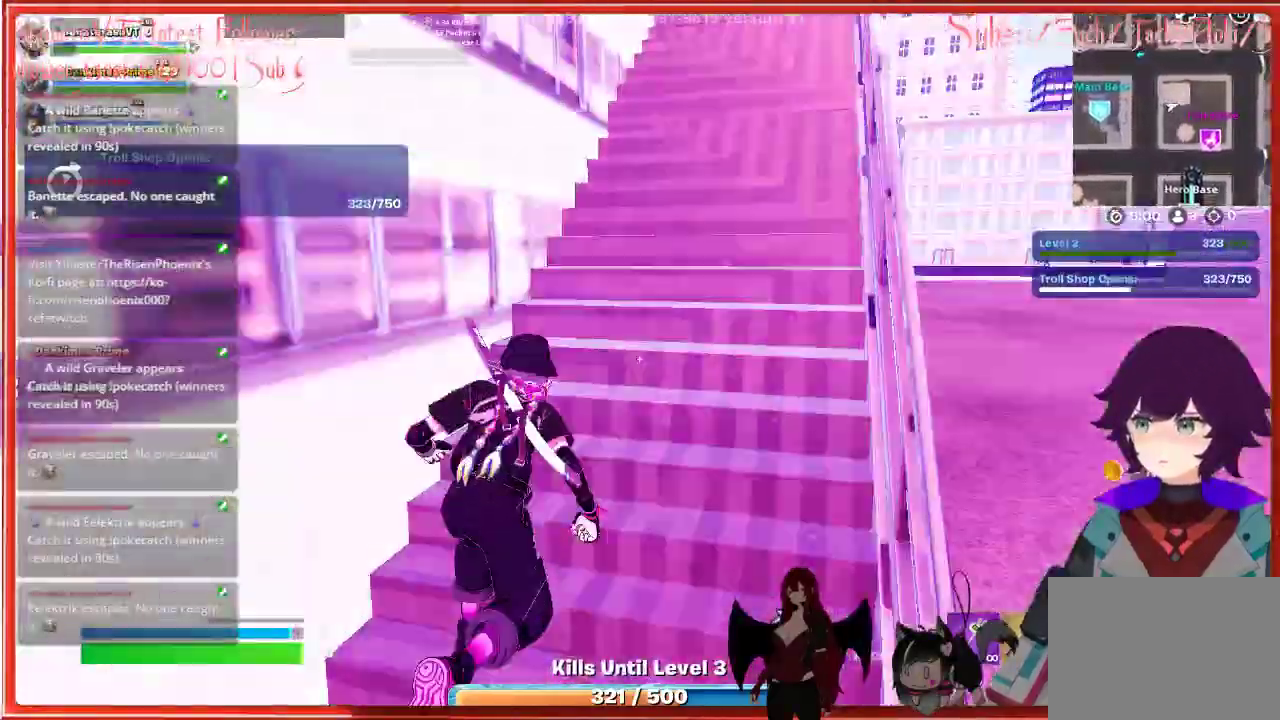
{"buttons": [], "left_stick": "up-right", "right_stick": "center", "events": [[150, "right_stick", "center"]]}
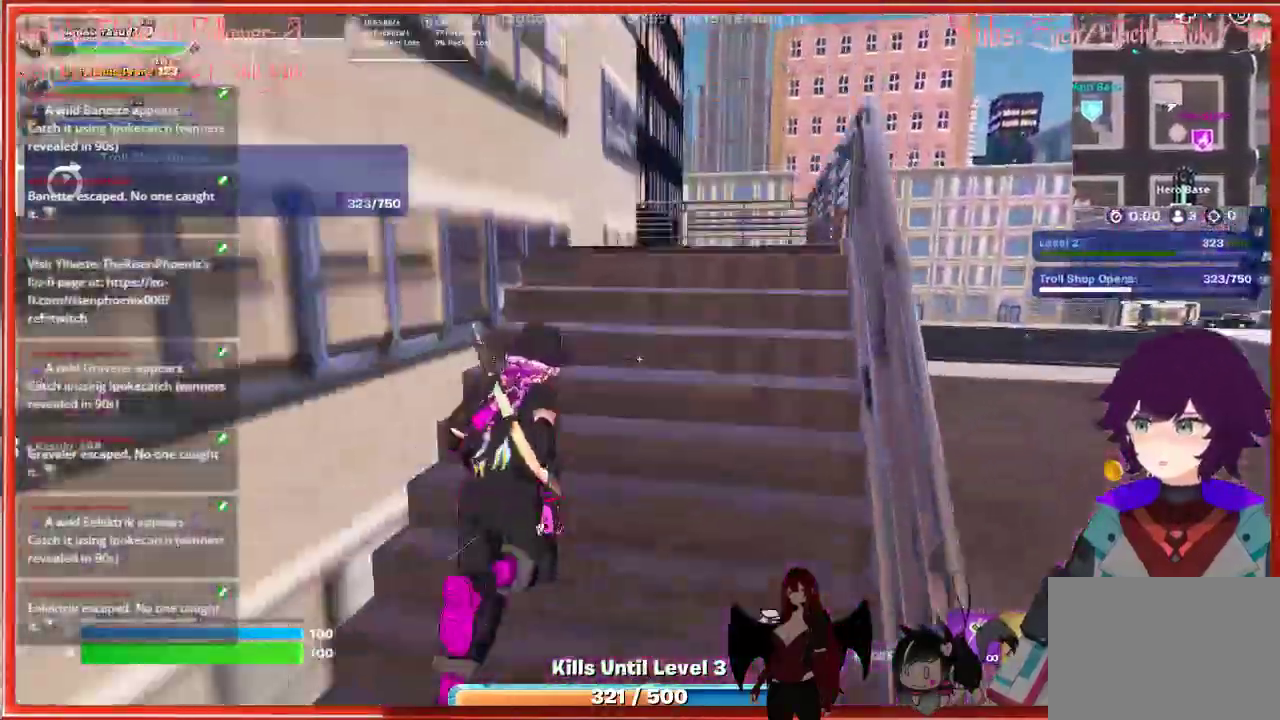
{"buttons": [], "left_stick": "up", "right_stick": "left", "events": [[117, "right_stick", "left"], [133, "left_stick", "up"]]}